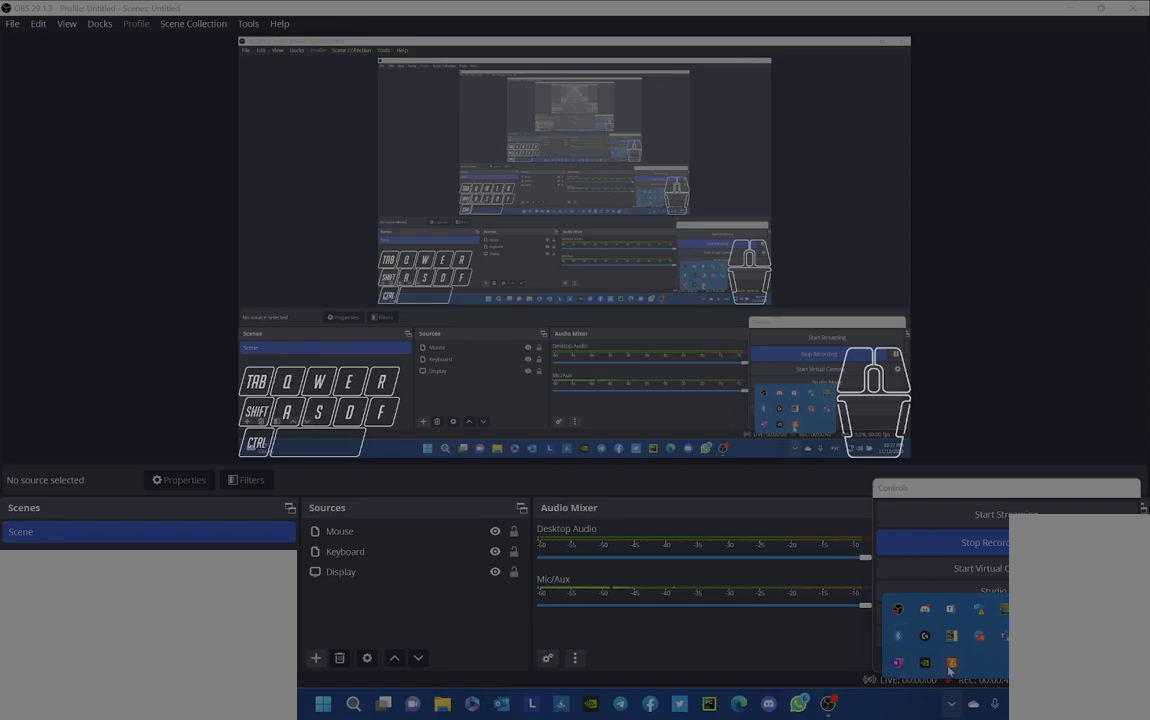
Gameplay with keyboard and mouse; each line is a JSON object with the keys and mouse buttons held at the frame after it. "events" lists presses ("down") and releases ("up") of "a", "ctrl", "d", "e", "f", "q", "r", "s", "shift", "space", "tab", "w", "mouse_left", "mouse_wheel", "mouse_right" and "mouse_mb5" between this image and that frame as [ms after this image, input, new state], when the widget could be followed in between. "mouse_left", "mouse_wheel", "mouse_right", "mouse_mb5" = the "left", "wheel", "right", "mb5" buttons of the "mouse" list. No other keys are recorded. "wheel" means that the mouse wheel is clicked or scrolled. Mouse movement is not recorded.
{"keys": [], "mouse": [], "events": [[333, "mouse_left", "down"], [433, "mouse_left", "up"]]}
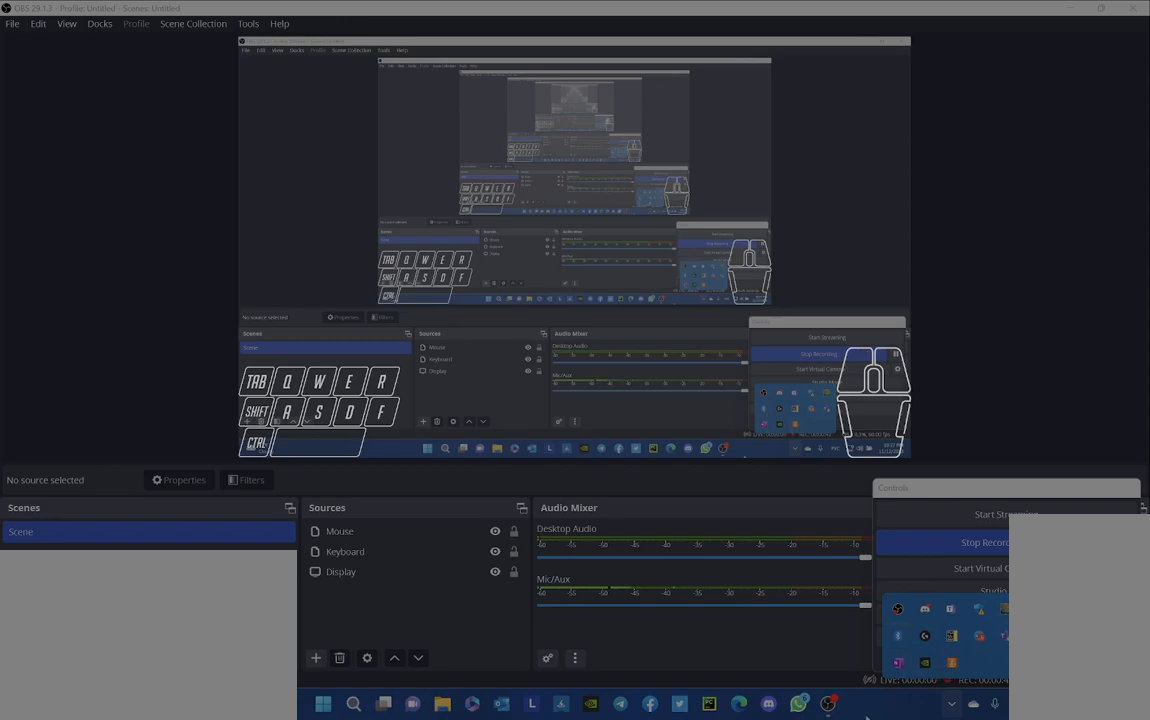
{"keys": [], "mouse": [], "events": []}
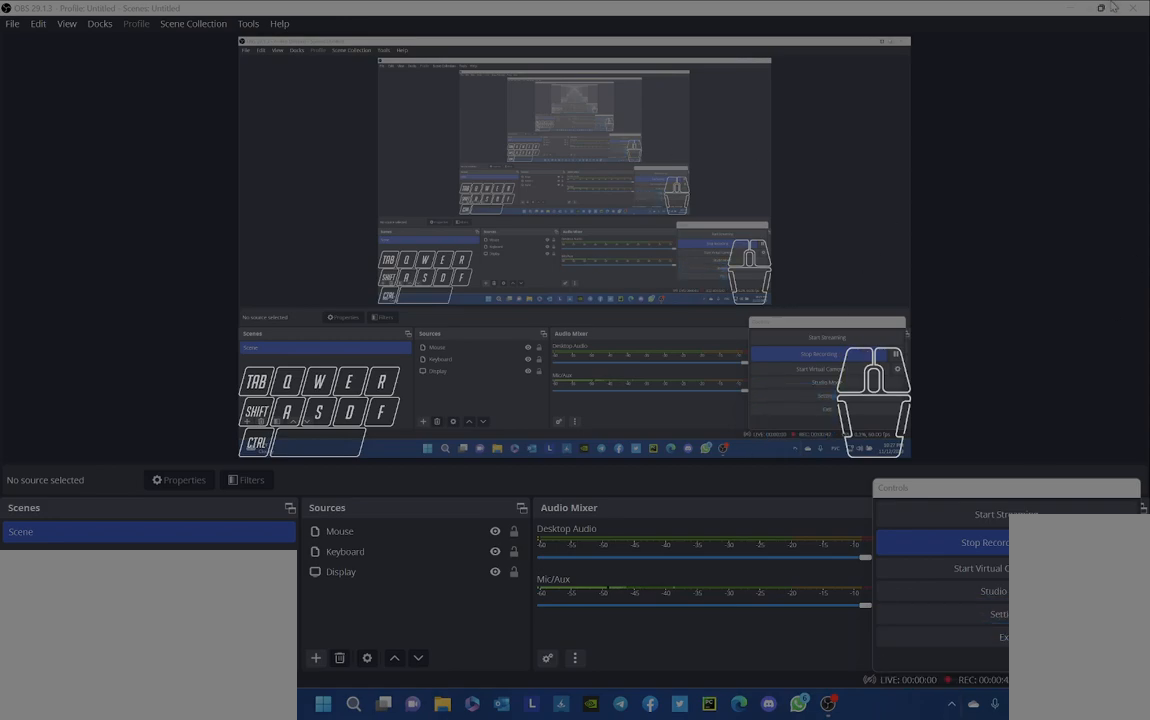
{"keys": [], "mouse": [], "events": [[250, "mouse_left", "down"], [317, "mouse_left", "up"]]}
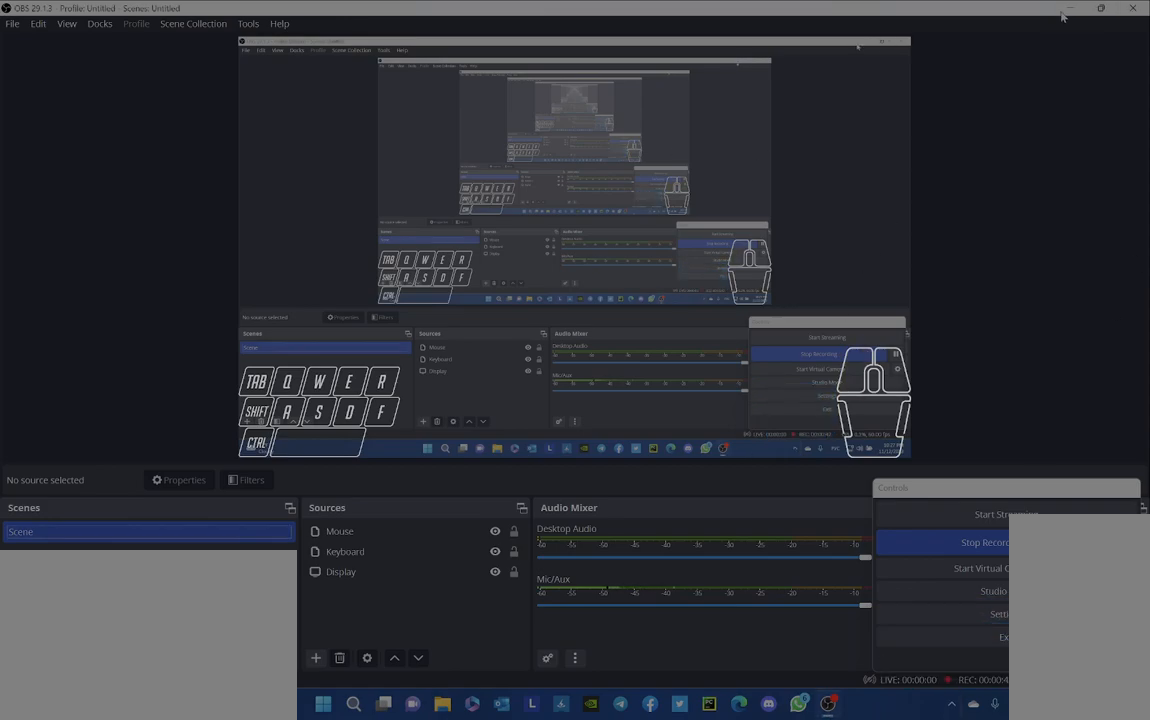
{"keys": [], "mouse": [], "events": [[100, "mouse_left", "down"], [200, "mouse_left", "up"]]}
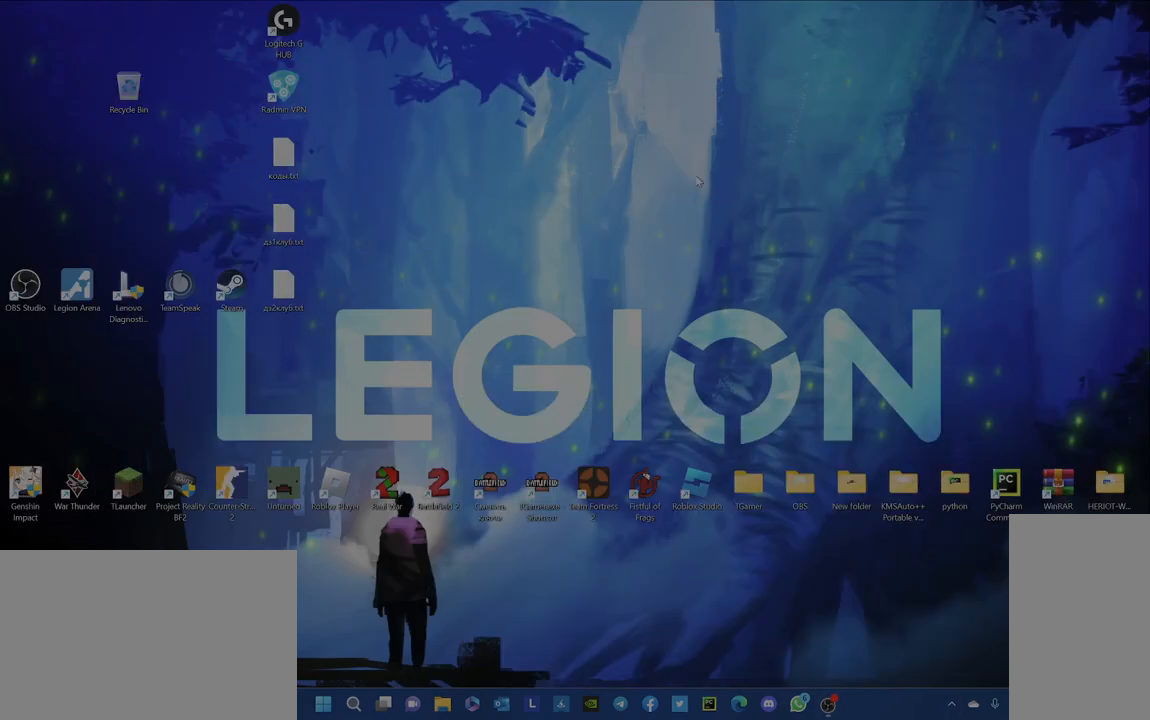
{"keys": [], "mouse": [], "events": [[133, "mouse_right", "down"], [217, "mouse_right", "up"]]}
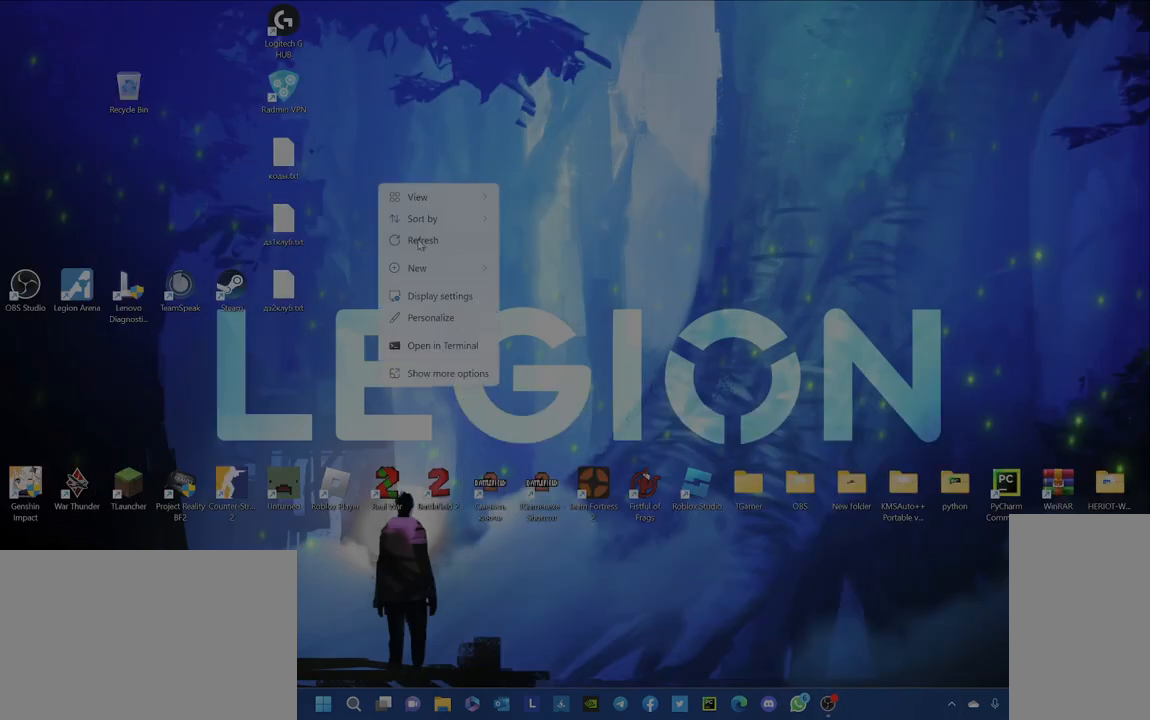
{"keys": [], "mouse": [], "events": [[183, "mouse_left", "down"], [250, "mouse_left", "up"]]}
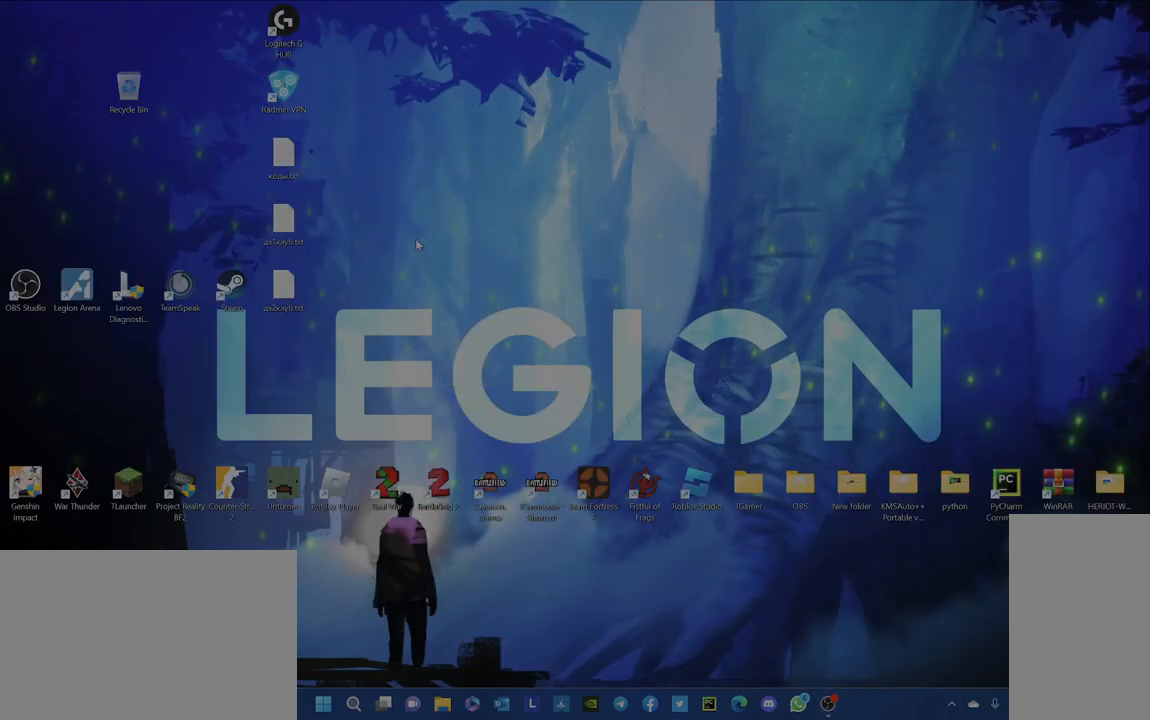
{"keys": [], "mouse": [], "events": []}
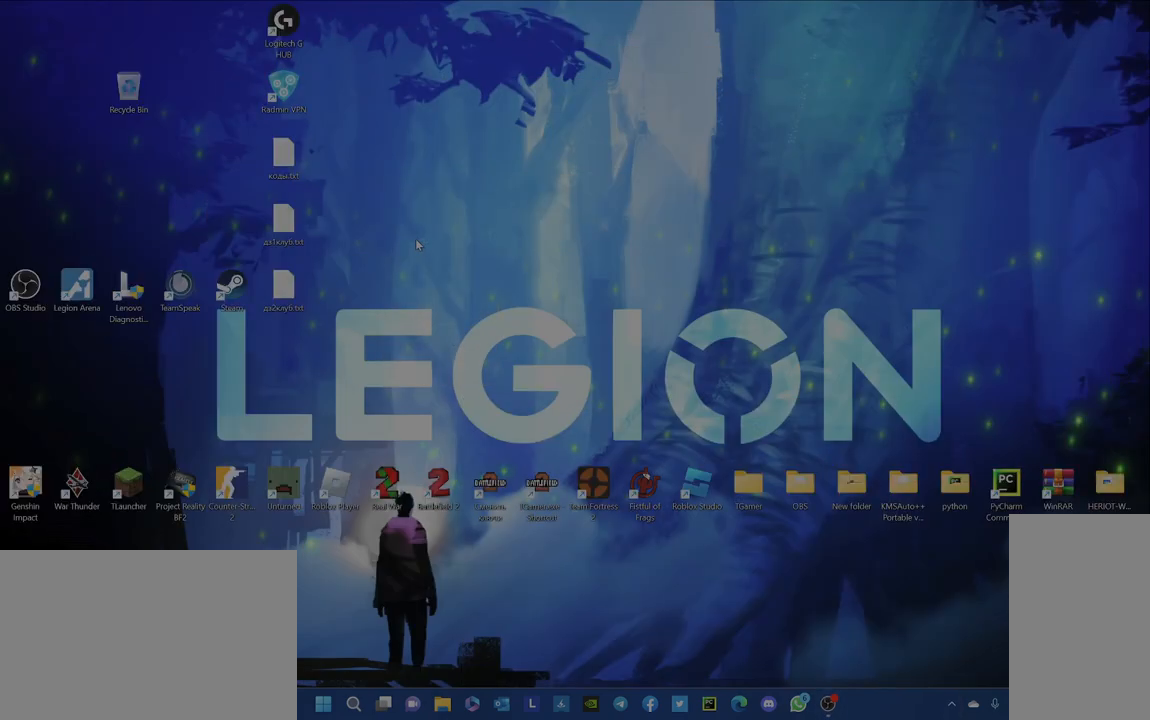
{"keys": [], "mouse": [], "events": []}
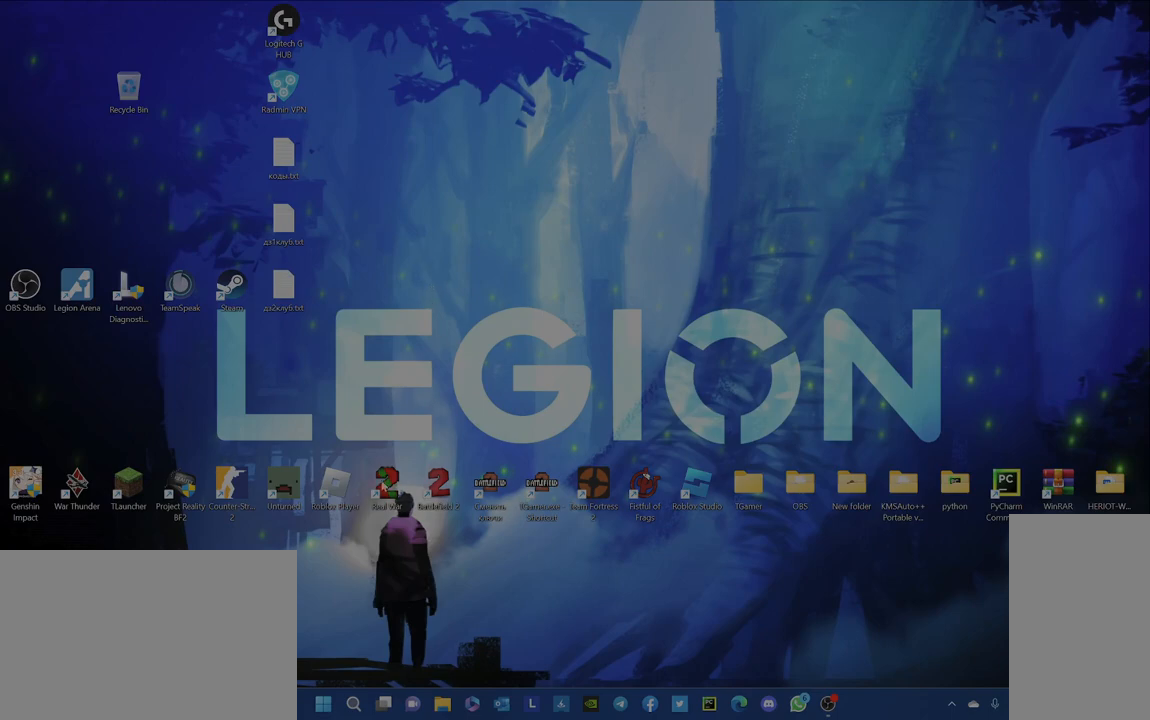
{"keys": [], "mouse": ["left"], "events": [[200, "mouse_left", "down"], [267, "mouse_left", "up"], [317, "mouse_left", "down"], [417, "mouse_left", "up"], [483, "mouse_left", "down"]]}
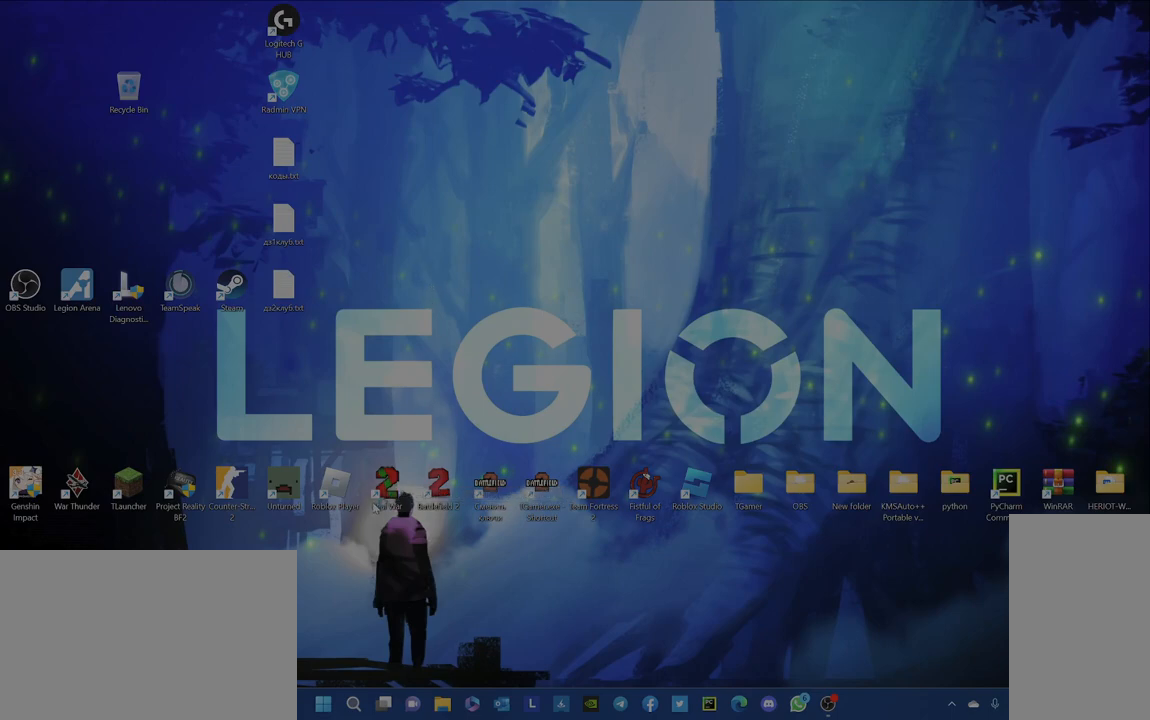
{"keys": [], "mouse": [], "events": [[83, "mouse_left", "up"]]}